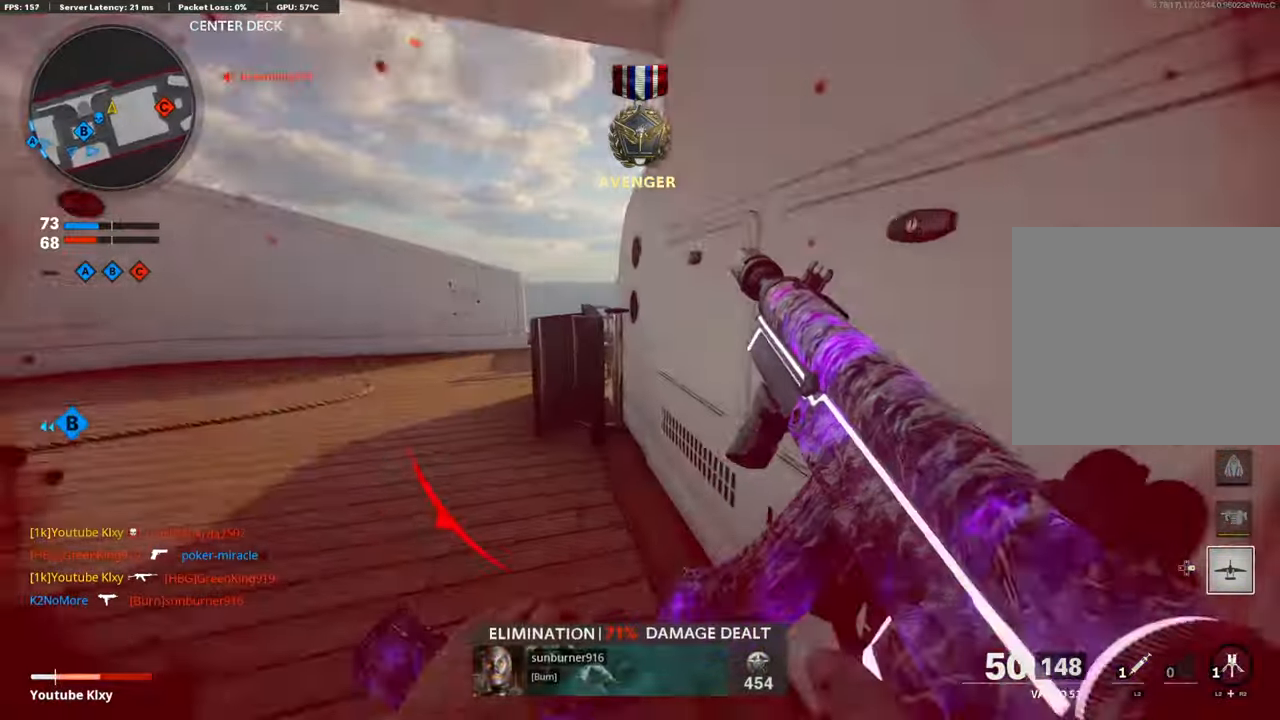
Gameplay with a controller (PlayStation layout); each line is a JSON object with the inputs held at the frame after it. "events" lists button and stick changes between this image and that frame as [ms after this image, input, new state], when the widget could be followed in between.
{"buttons": [], "left_stick": "center", "right_stick": "center", "events": [[67, "right_stick", "left"], [168, "right_stick", "center"], [201, "L3", "up"], [218, "right_stick", "right"], [285, "left_stick", "left"], [386, "right_stick", "center"], [470, "left_stick", "center"]]}
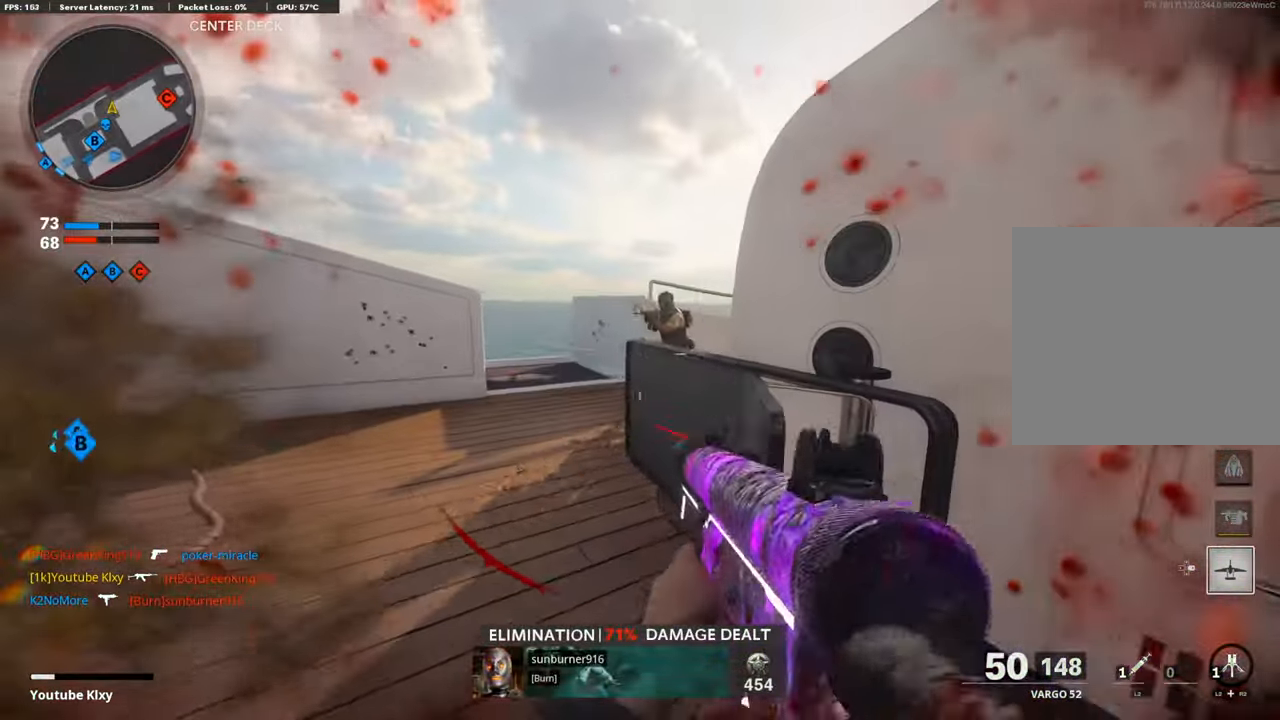
{"buttons": ["CROSS", "L1", "R1"], "left_stick": "down-left", "right_stick": "down-left", "events": [[51, "left_stick", "down-right"], [152, "right_stick", "up-left"], [219, "R1", "down"], [219, "right_stick", "up"], [319, "left_stick", "down-left"], [353, "right_stick", "left"], [403, "L1", "down"], [454, "right_stick", "down-left"], [487, "CROSS", "down"]]}
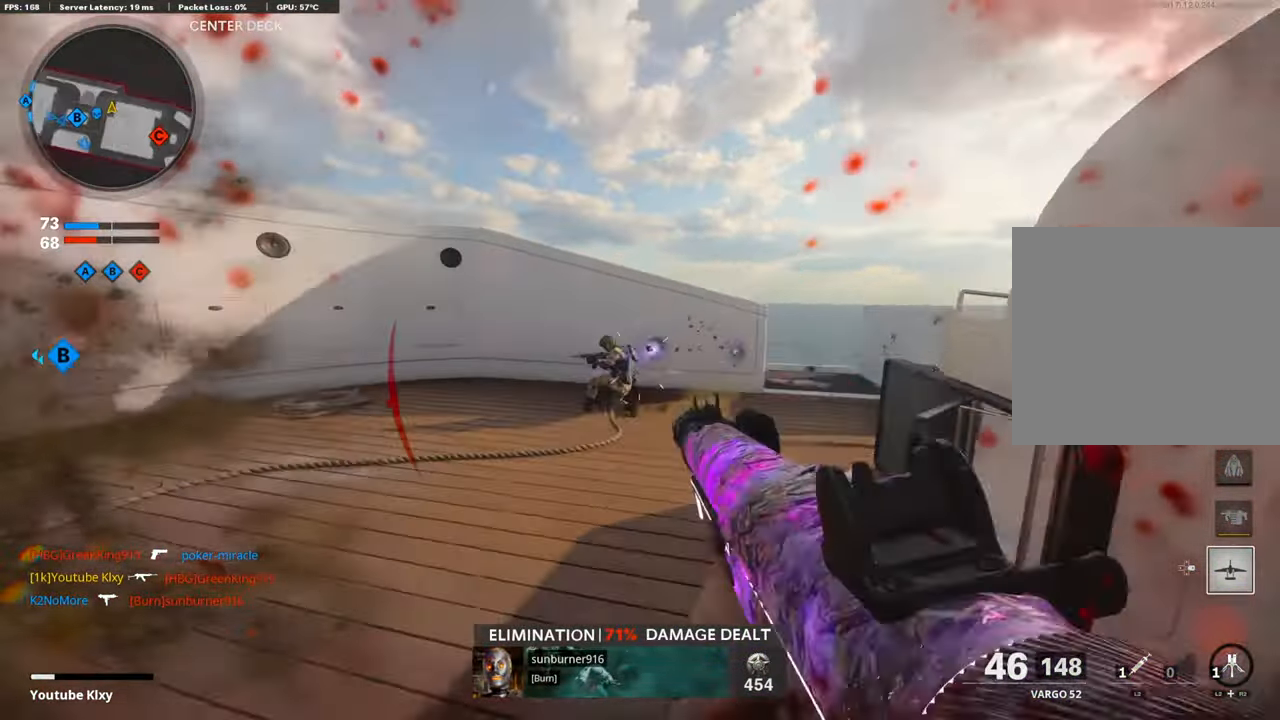
{"buttons": ["L1", "R1"], "left_stick": "down-right", "right_stick": "right", "events": [[67, "CROSS", "up"], [151, "right_stick", "center"], [252, "right_stick", "down"], [386, "right_stick", "center"], [453, "right_stick", "right"], [487, "left_stick", "down-right"]]}
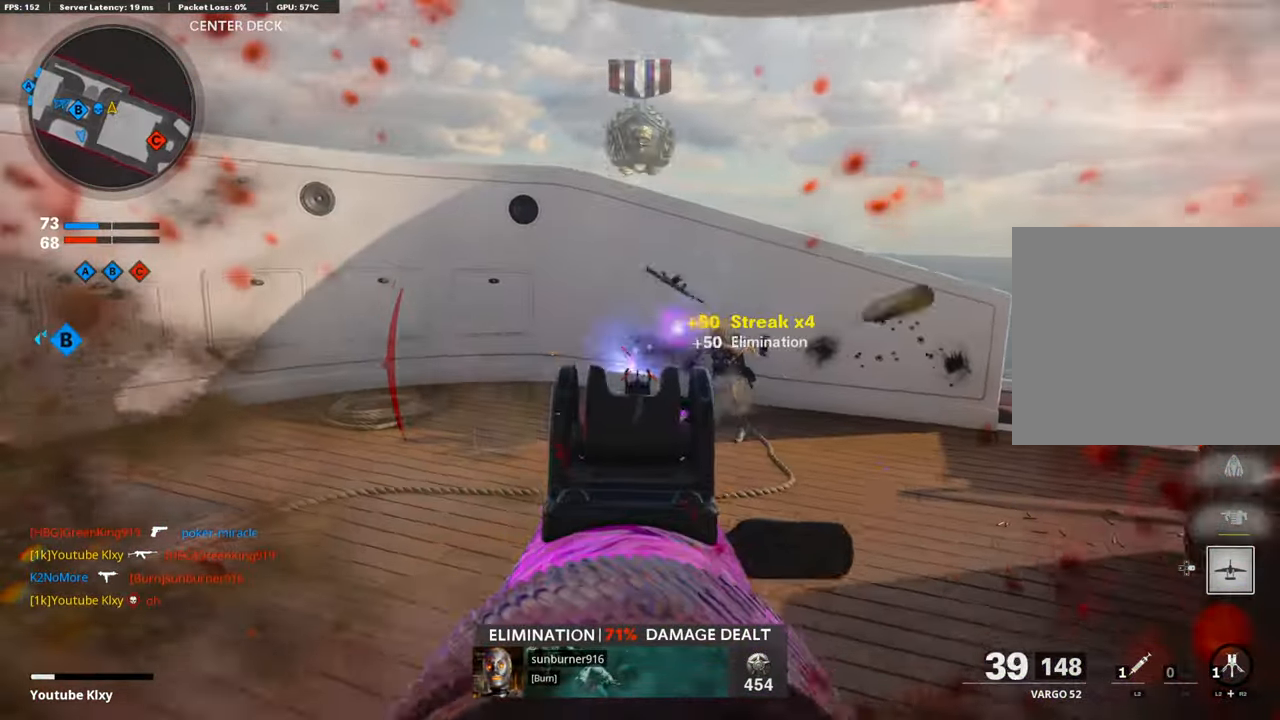
{"buttons": [], "left_stick": "down-right", "right_stick": "left", "events": [[16, "L1", "up"], [84, "R1", "up"], [100, "L2", "down"], [117, "left_stick", "right"], [184, "right_stick", "center"], [235, "L2", "up"], [386, "right_stick", "left"], [419, "left_stick", "down-right"]]}
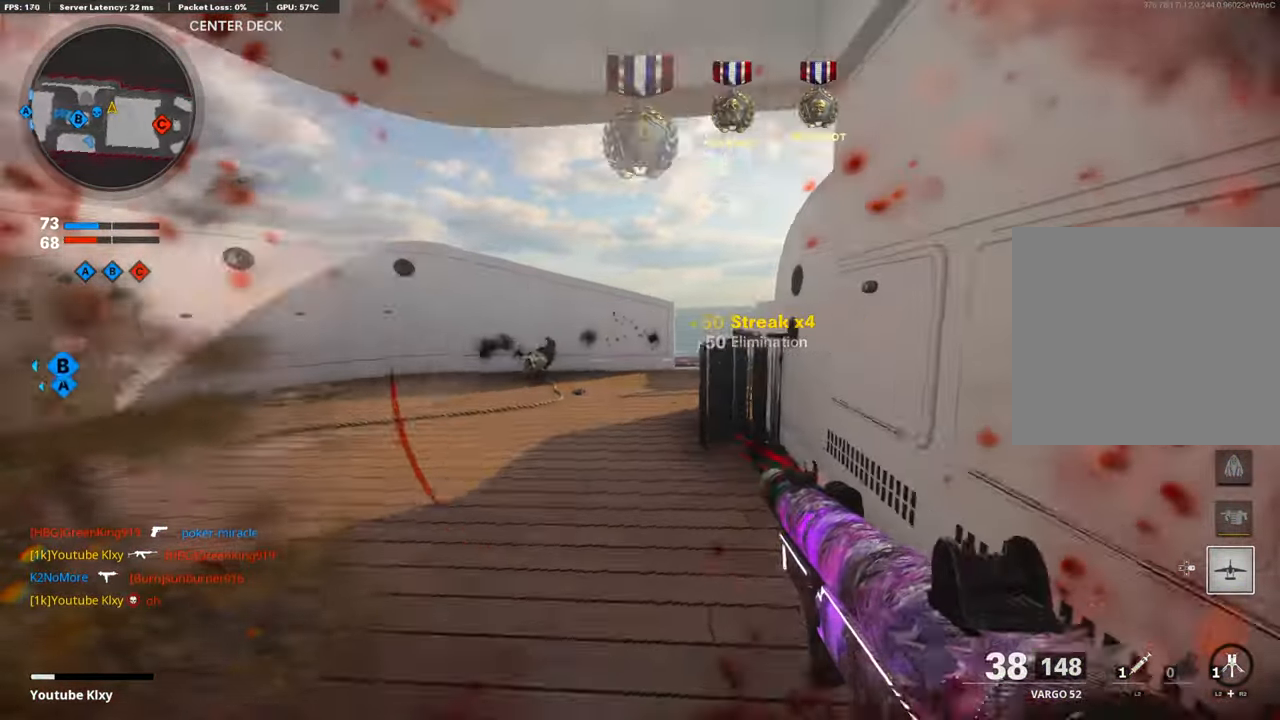
{"buttons": [], "left_stick": "center", "right_stick": "right", "events": [[100, "left_stick", "down-left"], [201, "right_stick", "center"], [285, "left_stick", "center"], [486, "right_stick", "right"]]}
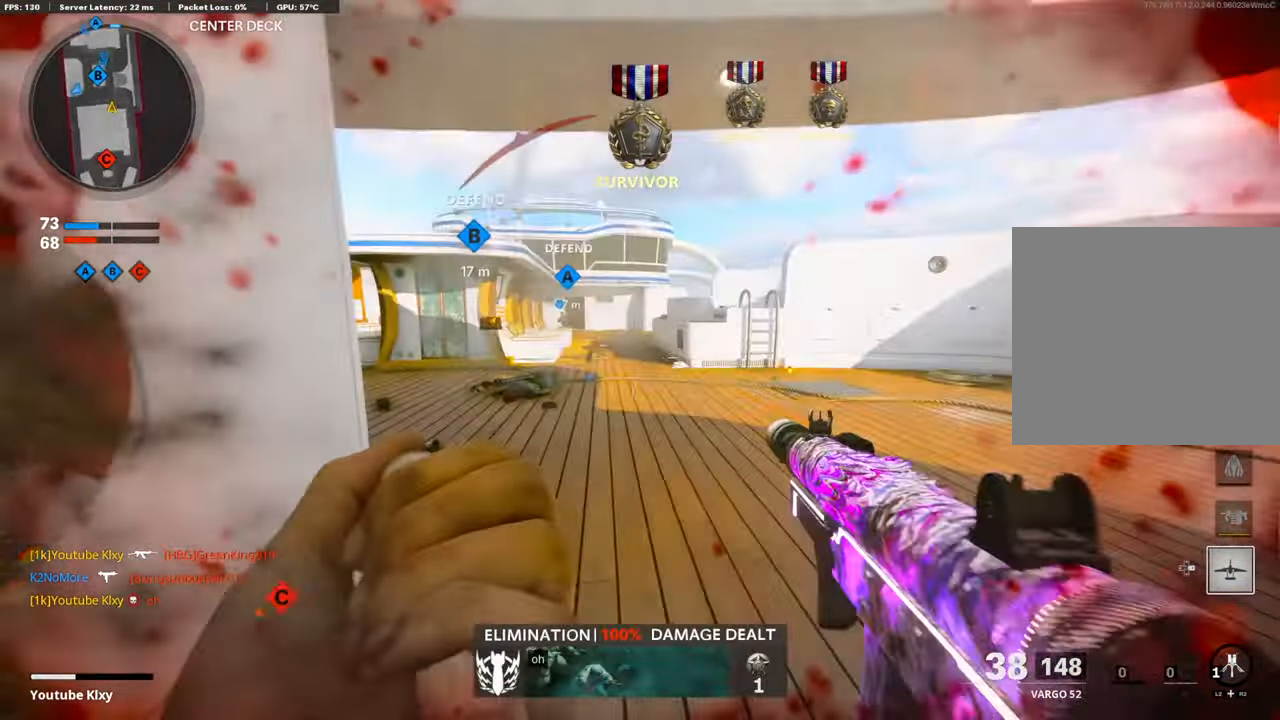
{"buttons": ["L3"], "left_stick": "up", "right_stick": "right", "events": [[51, "left_stick", "right"], [118, "right_stick", "center"], [236, "left_stick", "up-right"], [253, "right_stick", "right"], [337, "L3", "down"], [337, "left_stick", "up"]]}
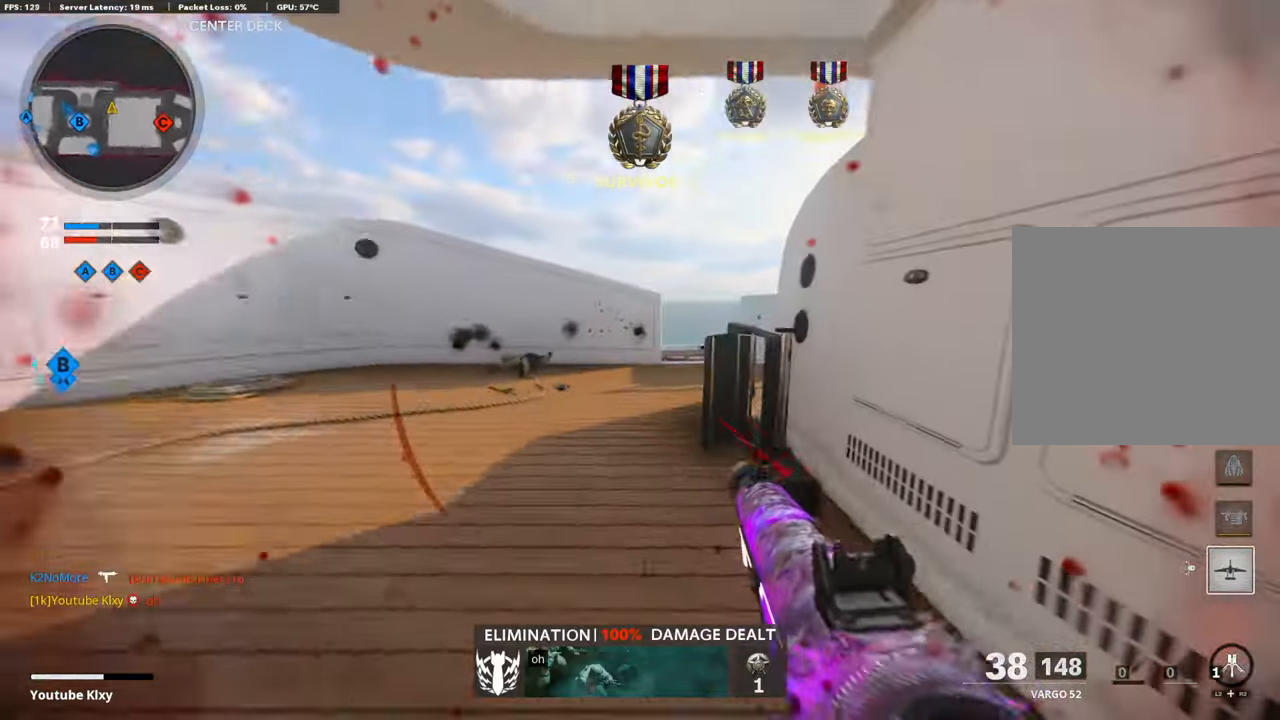
{"buttons": ["L3", "R3"], "left_stick": "up-left", "right_stick": "right", "events": [[168, "R3", "down"], [319, "L3", "up"], [336, "R3", "up"], [437, "R3", "down"], [454, "L3", "down"], [454, "left_stick", "up-left"]]}
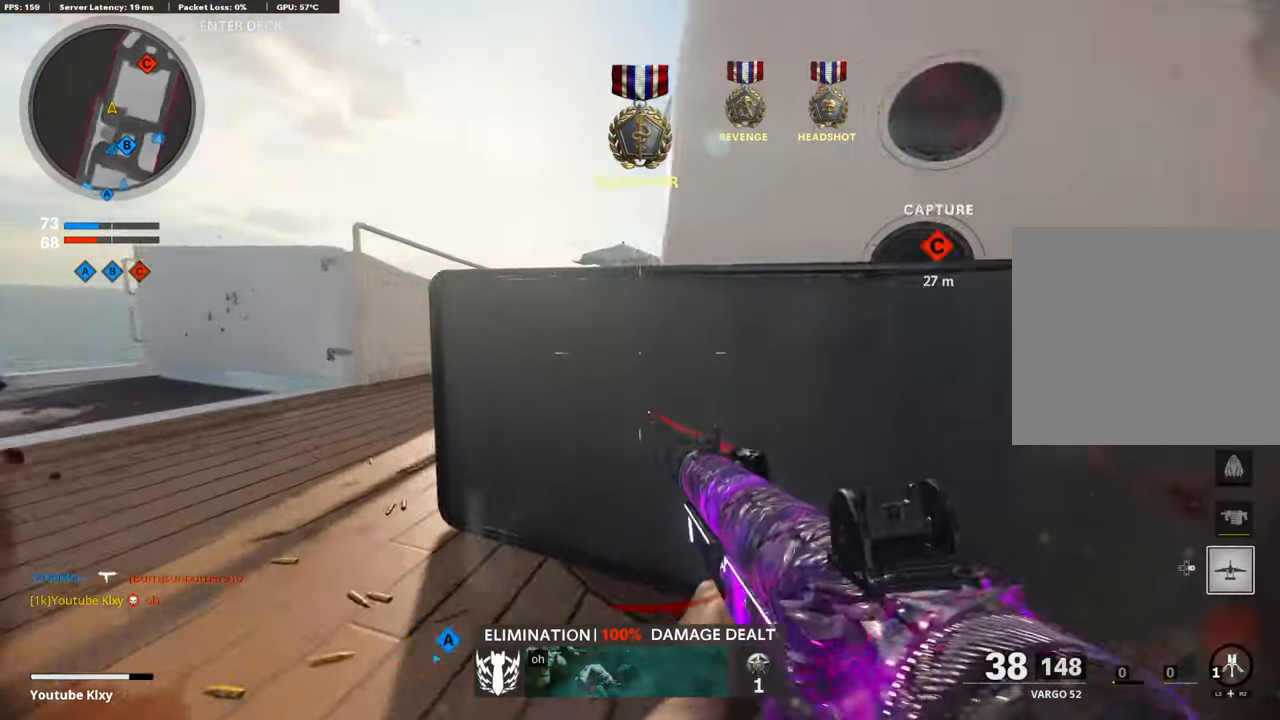
{"buttons": ["L1"], "left_stick": "up-left", "right_stick": "center", "events": [[50, "R3", "up"], [185, "L1", "down"], [218, "L3", "up"], [403, "right_stick", "center"]]}
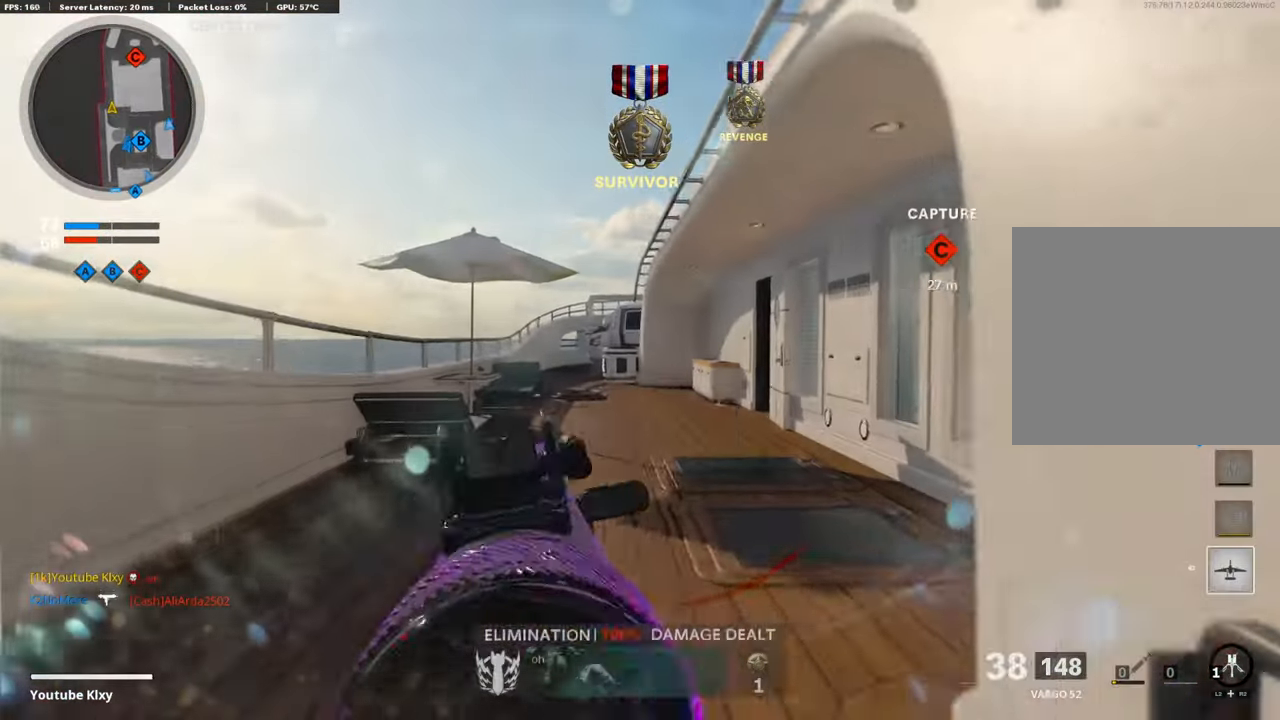
{"buttons": ["L1"], "left_stick": "right", "right_stick": "center", "events": [[84, "L1", "up"], [101, "left_stick", "up-right"], [101, "right_stick", "right"], [201, "L3", "down"], [319, "L3", "up"], [403, "L1", "down"], [436, "left_stick", "right"], [453, "right_stick", "center"]]}
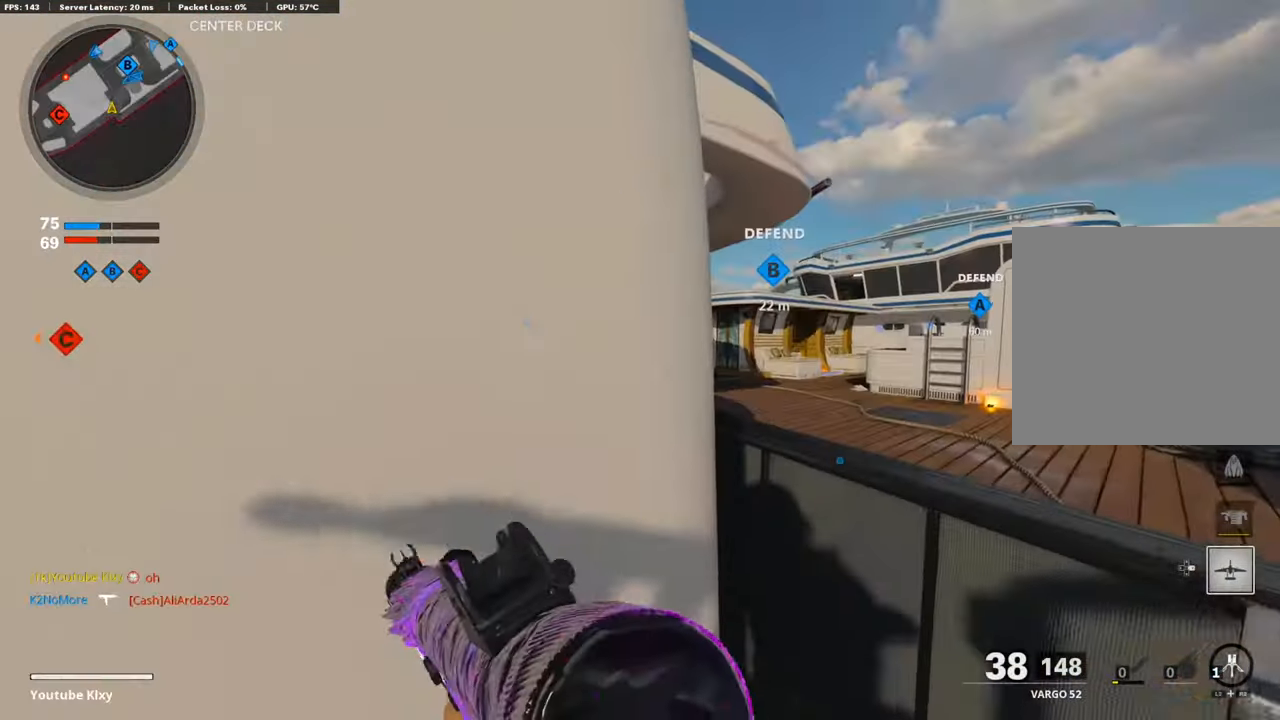
{"buttons": ["L1"], "left_stick": "up-right", "right_stick": "left", "events": [[101, "L1", "up"], [168, "L1", "down"], [387, "right_stick", "left"], [420, "left_stick", "center"], [504, "left_stick", "up-right"]]}
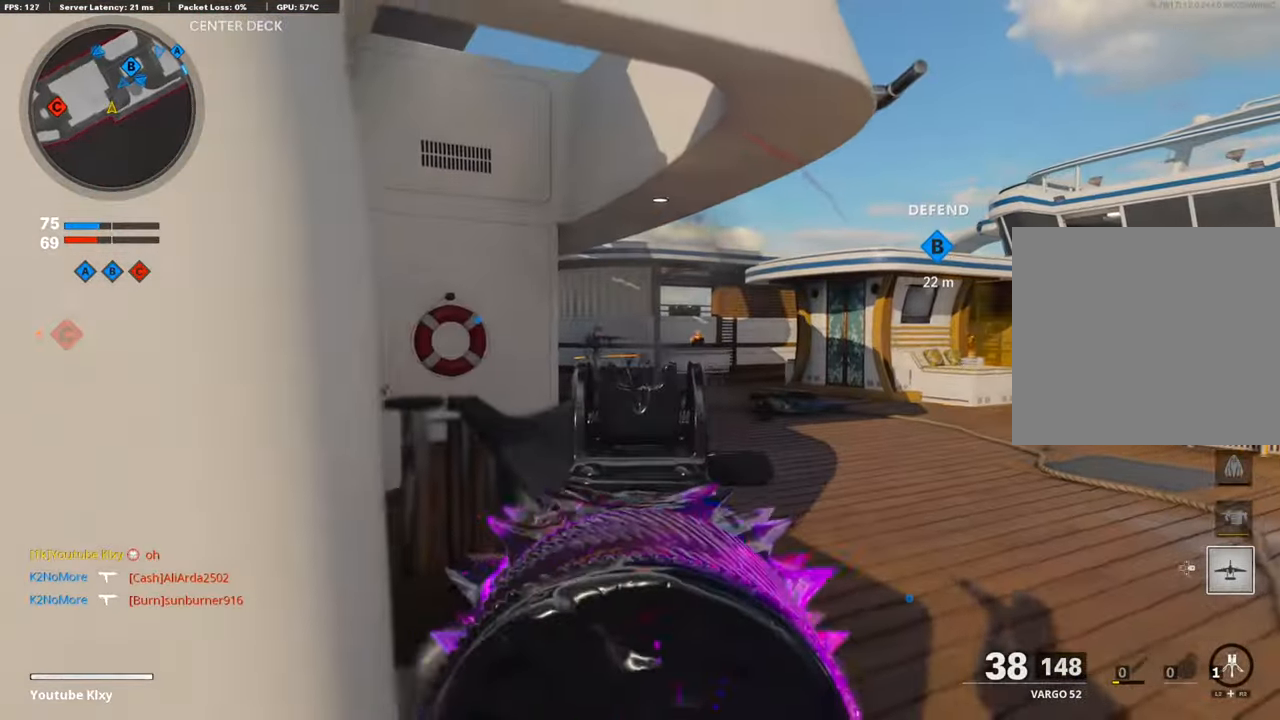
{"buttons": ["L1", "R1"], "left_stick": "up", "right_stick": "right", "events": [[84, "right_stick", "up-left"], [101, "left_stick", "right"], [168, "R1", "down"], [269, "right_stick", "center"], [336, "left_stick", "up-right"], [403, "right_stick", "right"], [504, "left_stick", "up"]]}
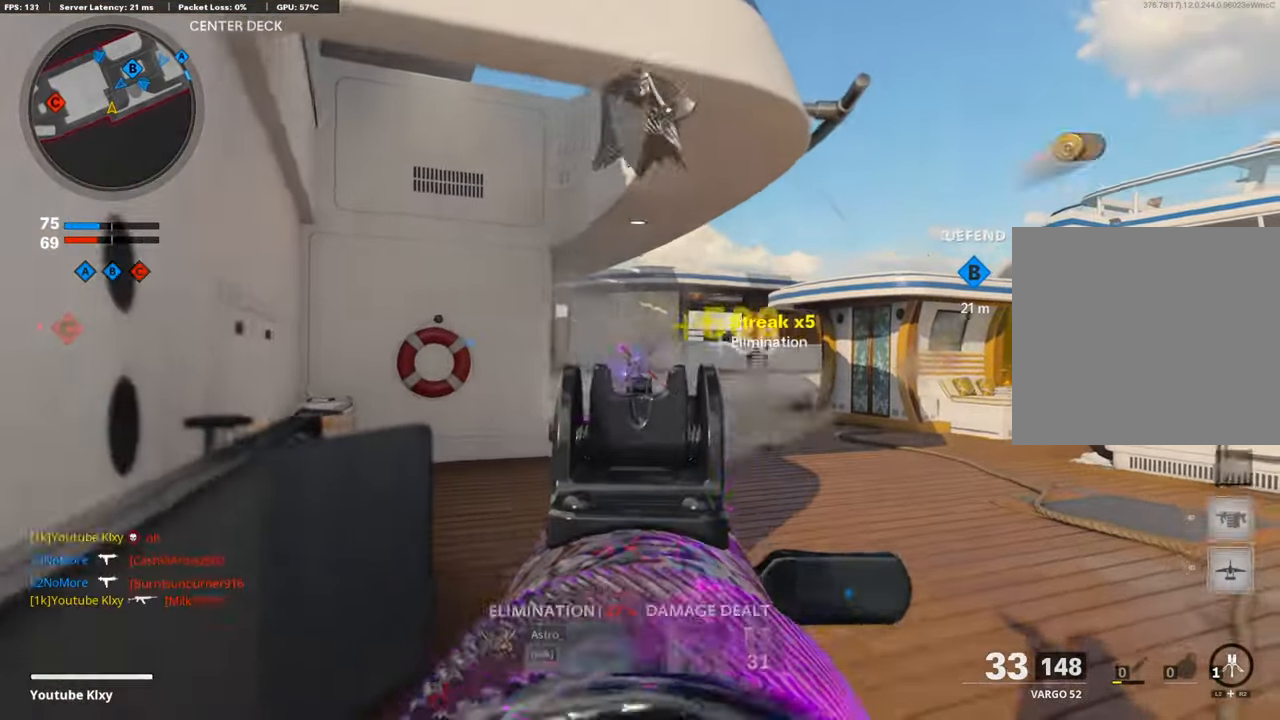
{"buttons": ["L1"], "left_stick": "left", "right_stick": "center", "events": [[84, "L1", "up"], [117, "R1", "up"], [134, "L3", "down"], [134, "right_stick", "left"], [386, "L3", "up"], [436, "L1", "down"], [453, "right_stick", "center"], [470, "left_stick", "left"]]}
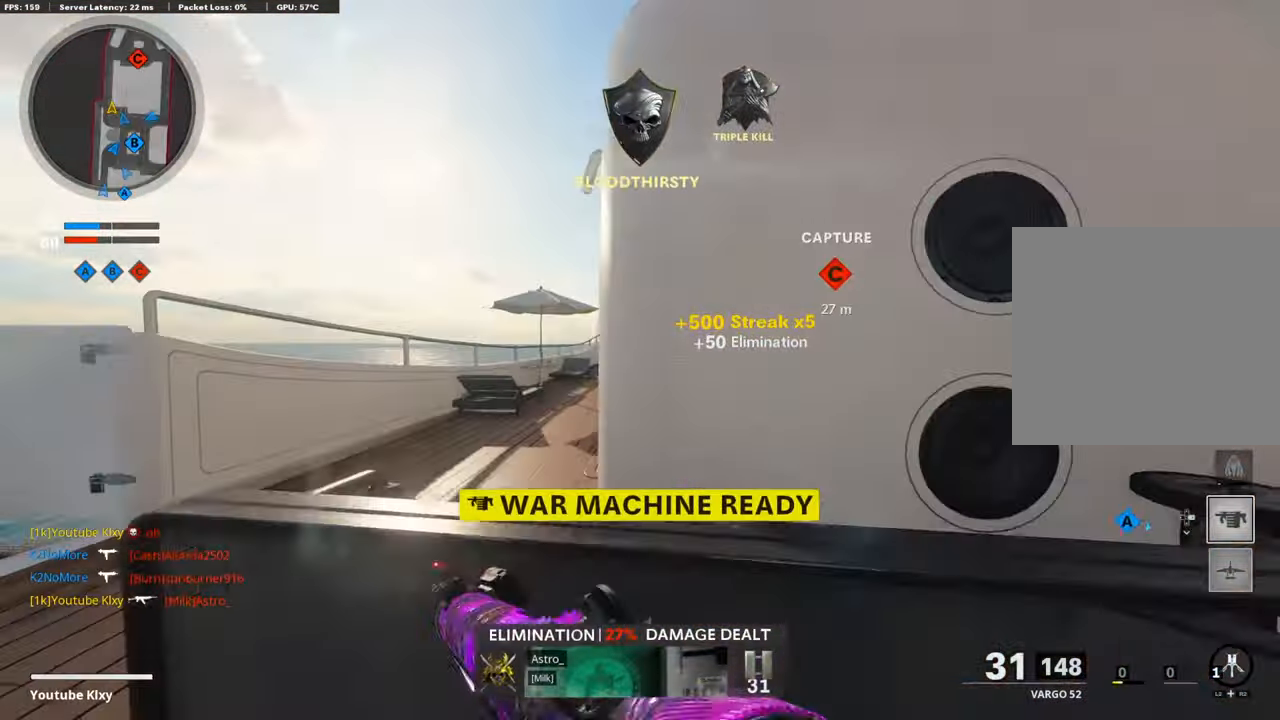
{"buttons": ["L1"], "left_stick": "center", "right_stick": "up-right", "events": [[135, "right_stick", "up"], [269, "right_stick", "up-right"], [487, "left_stick", "center"]]}
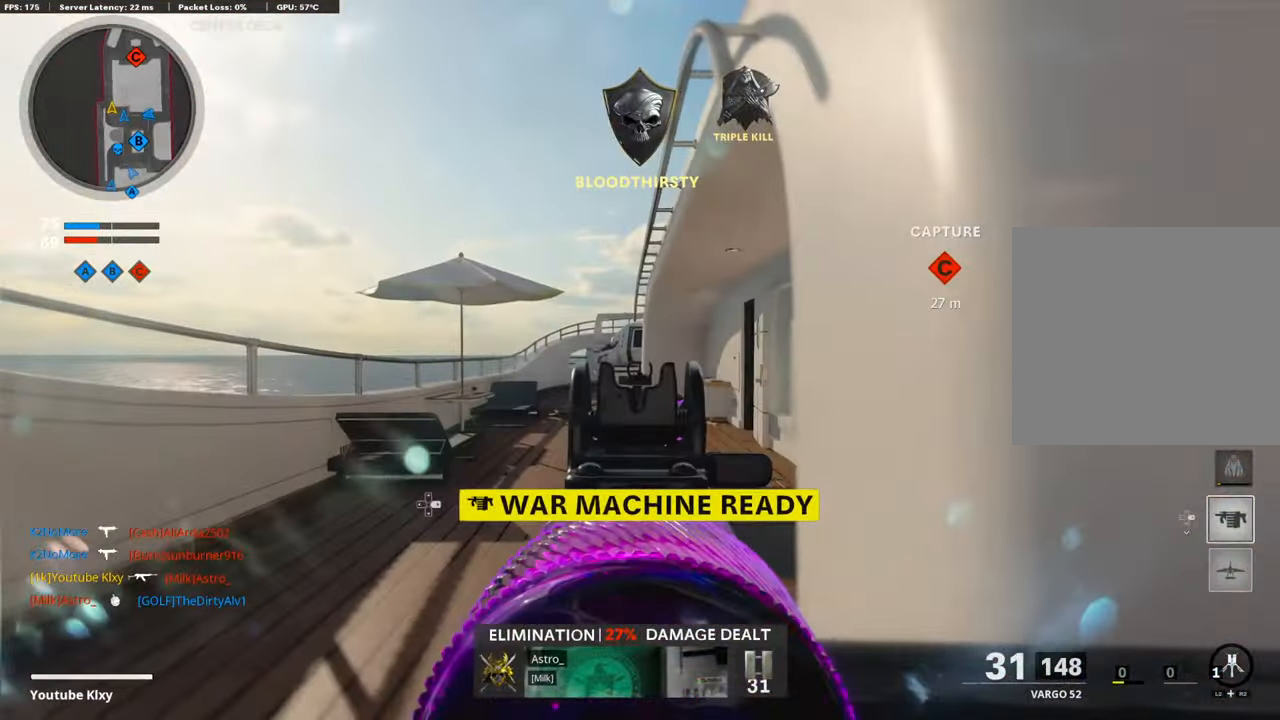
{"buttons": ["SQUARE"], "left_stick": "up", "right_stick": "right", "events": [[34, "right_stick", "center"], [51, "left_stick", "right"], [134, "L1", "up"], [185, "right_stick", "right"], [319, "left_stick", "up-right"], [353, "L3", "down"], [420, "left_stick", "up"], [487, "L3", "up"], [487, "SQUARE", "down"]]}
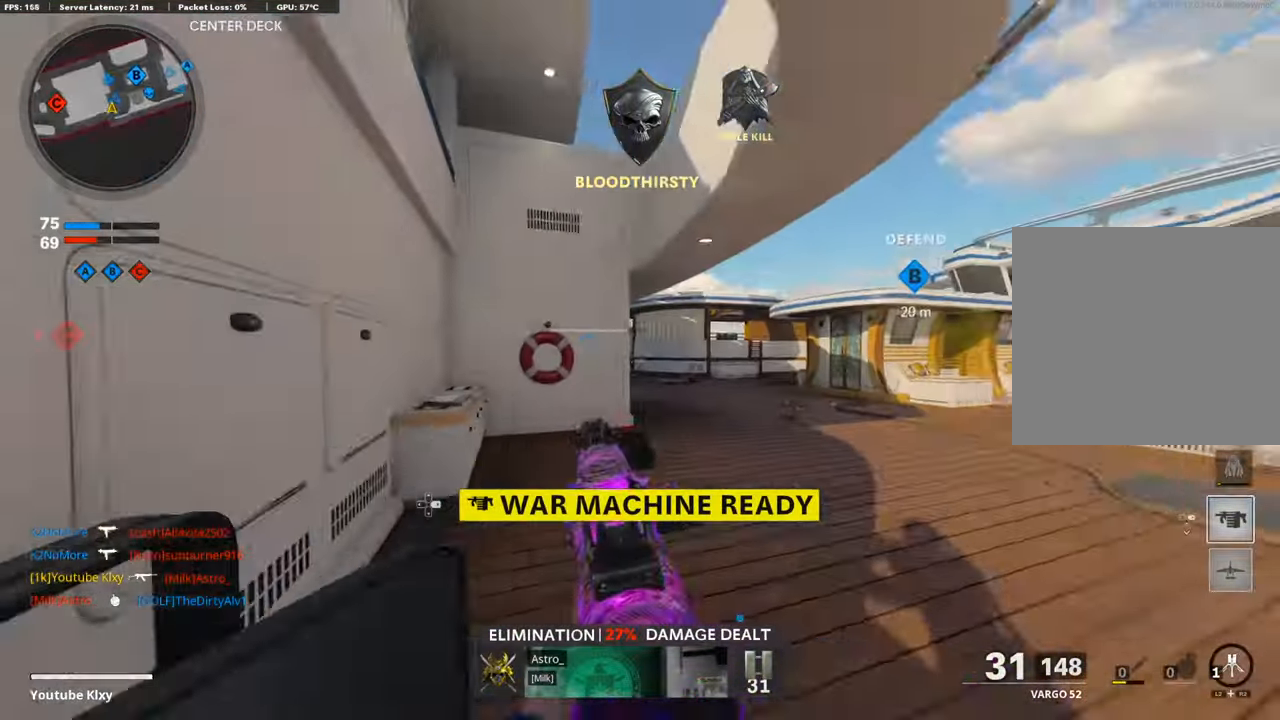
{"buttons": [], "left_stick": "up-left", "right_stick": "center", "events": [[17, "left_stick", "up-left"], [17, "right_stick", "center"], [67, "SQUARE", "up"], [285, "right_stick", "right"], [487, "right_stick", "center"]]}
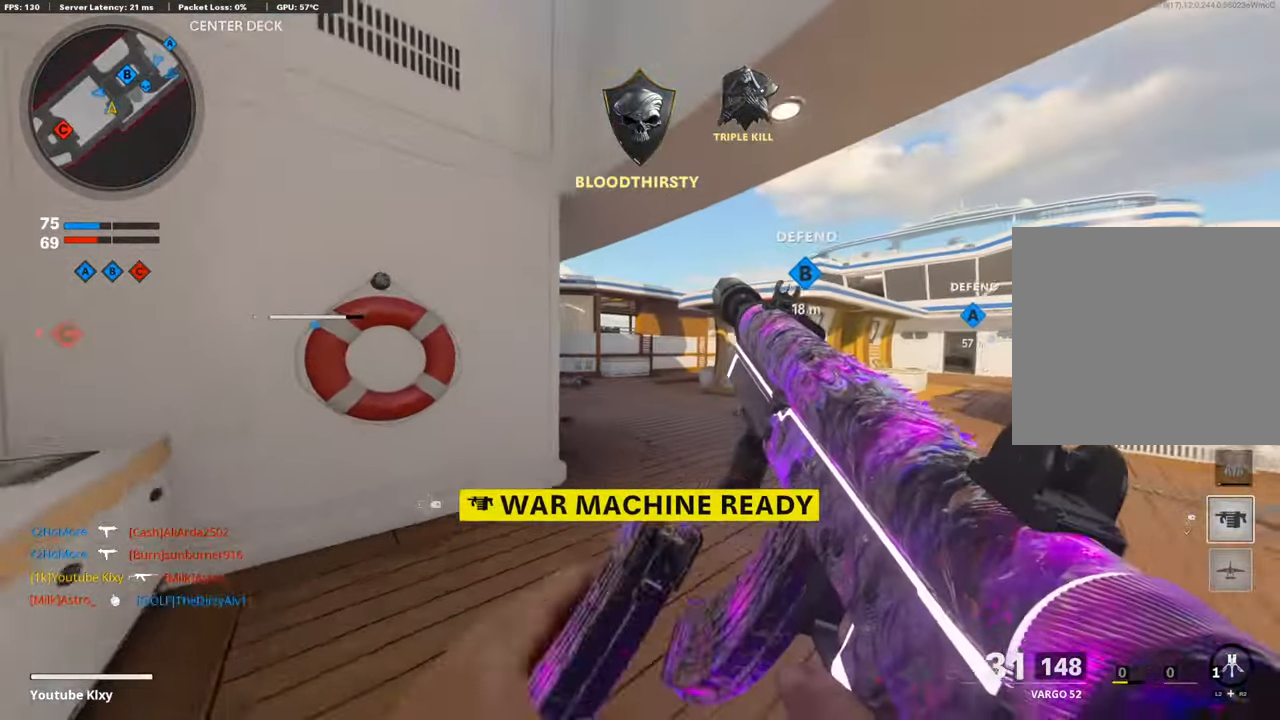
{"buttons": [], "left_stick": "down-right", "right_stick": "center", "events": [[152, "right_stick", "right"], [269, "right_stick", "center"], [303, "left_stick", "left"], [437, "left_stick", "down"], [487, "left_stick", "down-right"]]}
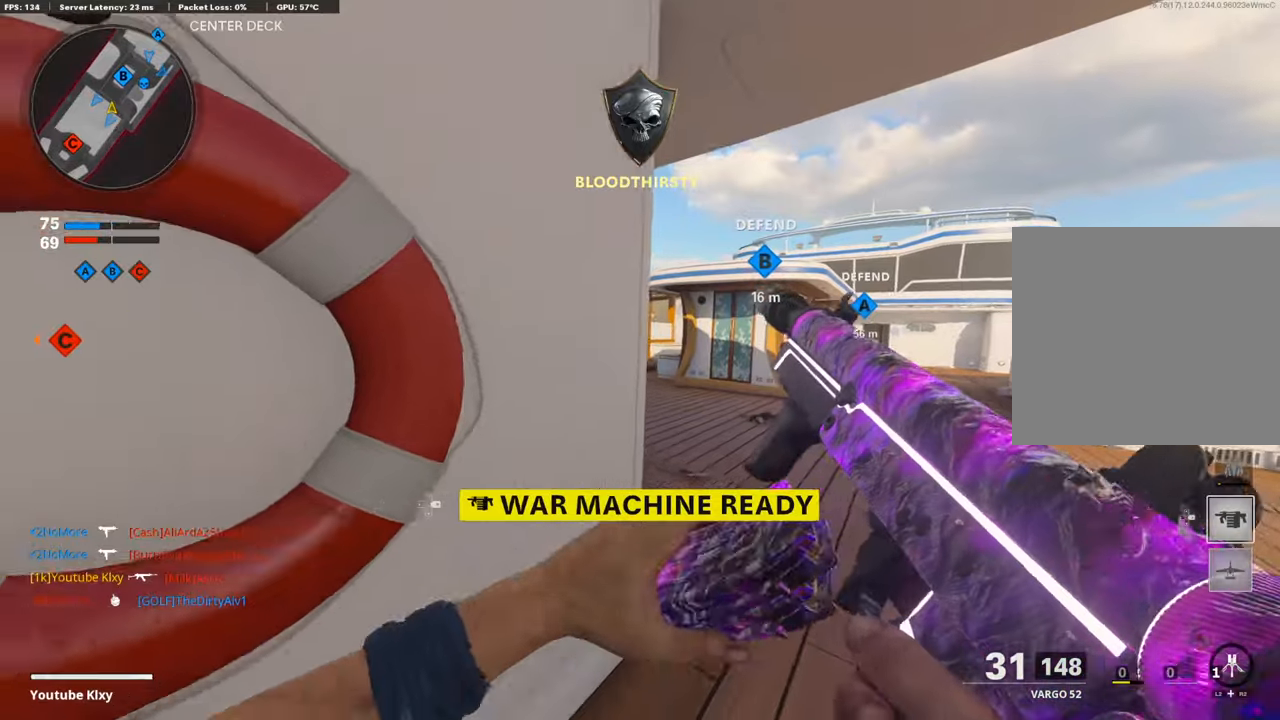
{"buttons": ["L3"], "left_stick": "up", "right_stick": "right", "events": [[285, "right_stick", "right"], [403, "left_stick", "up-right"], [453, "L3", "down"], [503, "left_stick", "up"]]}
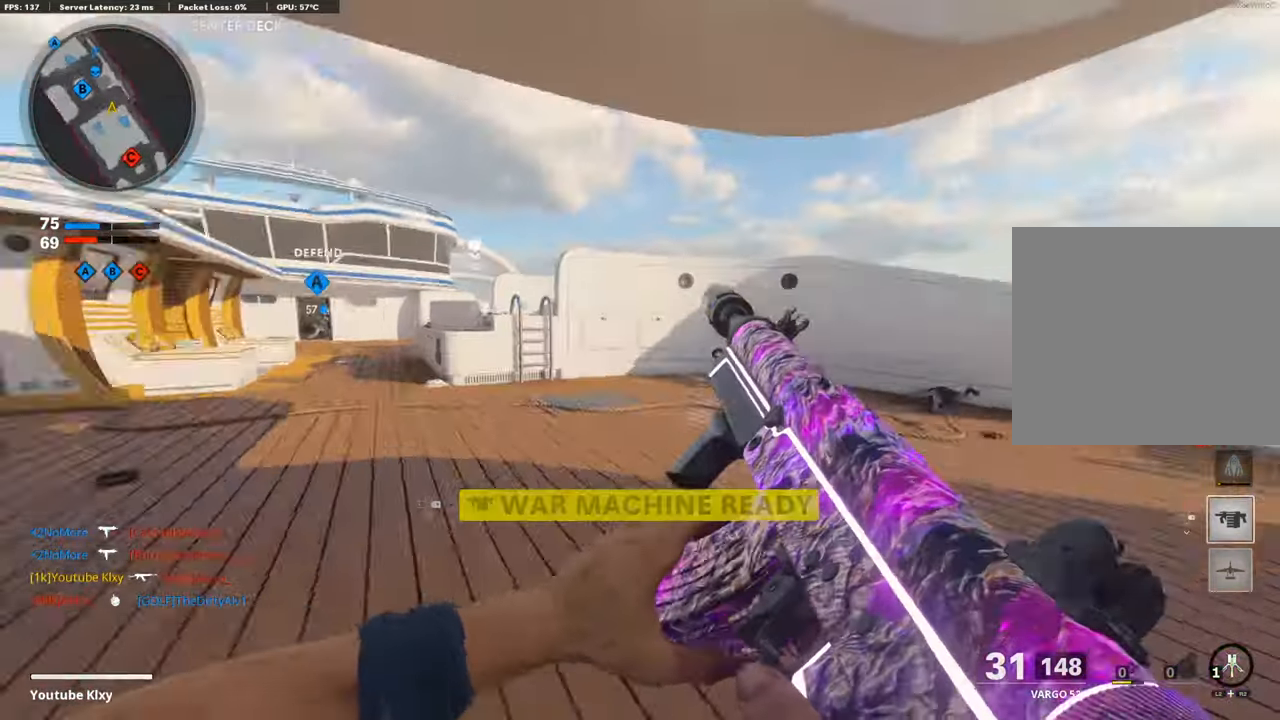
{"buttons": ["L3", "R3"], "left_stick": "up-left", "right_stick": "right", "events": [[252, "R3", "down"], [370, "L3", "up"], [386, "R3", "up"], [470, "L3", "down"], [470, "R3", "down"], [470, "left_stick", "up-left"]]}
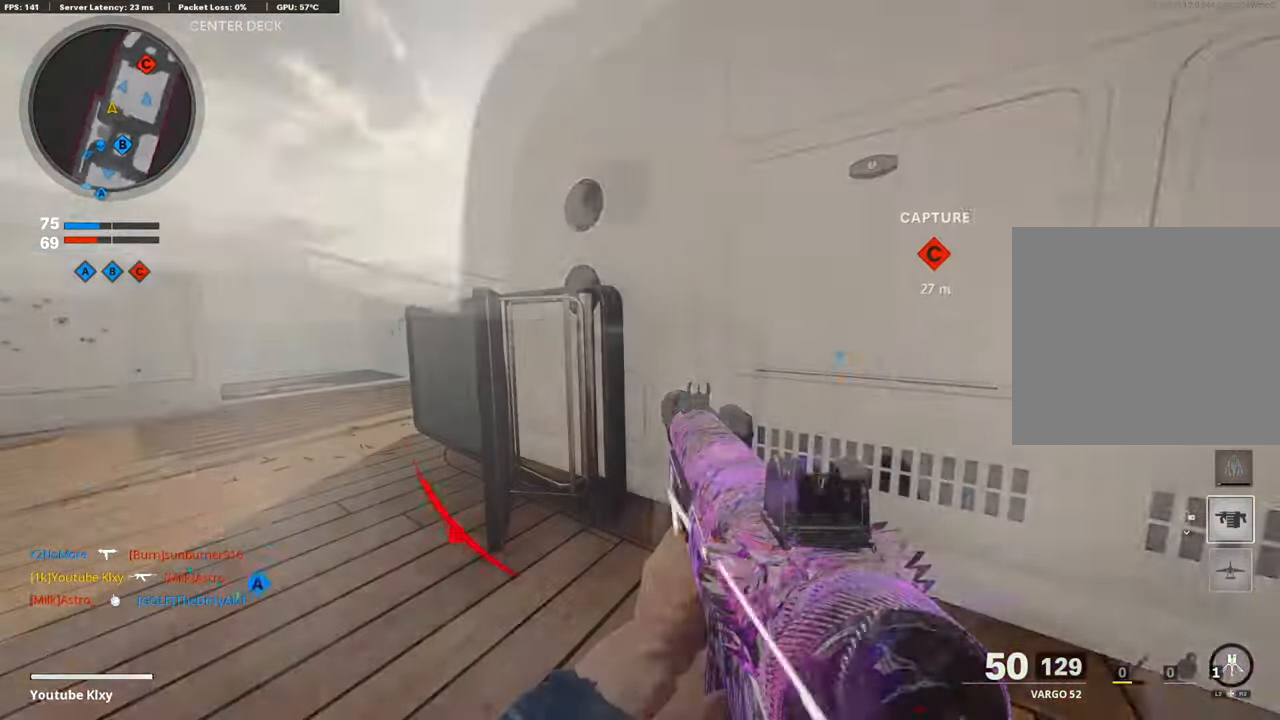
{"buttons": ["L3"], "left_stick": "up-left", "right_stick": "center", "events": [[84, "R3", "up"], [134, "L3", "up"], [134, "right_stick", "center"], [218, "left_stick", "down-left"], [302, "left_stick", "up-left"], [369, "L3", "down"]]}
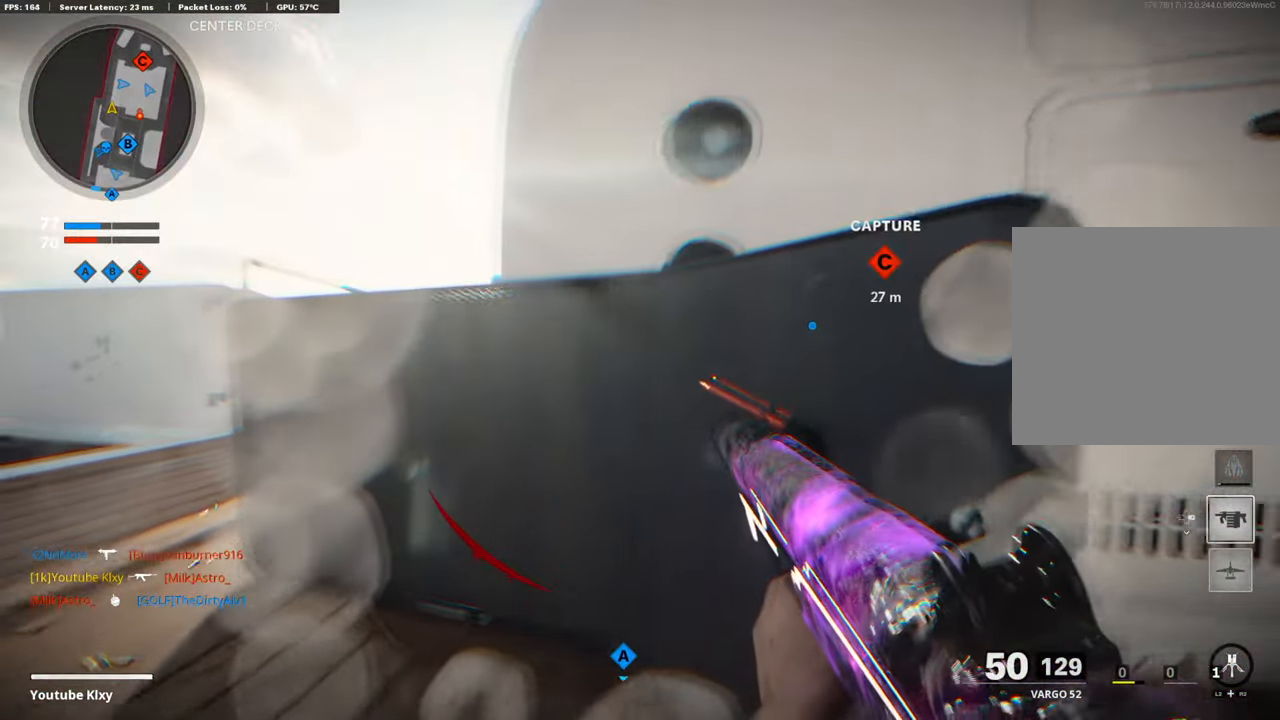
{"buttons": ["L1"], "left_stick": "left", "right_stick": "center", "events": [[50, "L3", "up"], [84, "L1", "down"], [117, "left_stick", "left"], [151, "right_stick", "right"], [218, "L1", "up"], [235, "right_stick", "center"], [302, "CROSS", "down"], [369, "L1", "down"], [419, "CROSS", "up"]]}
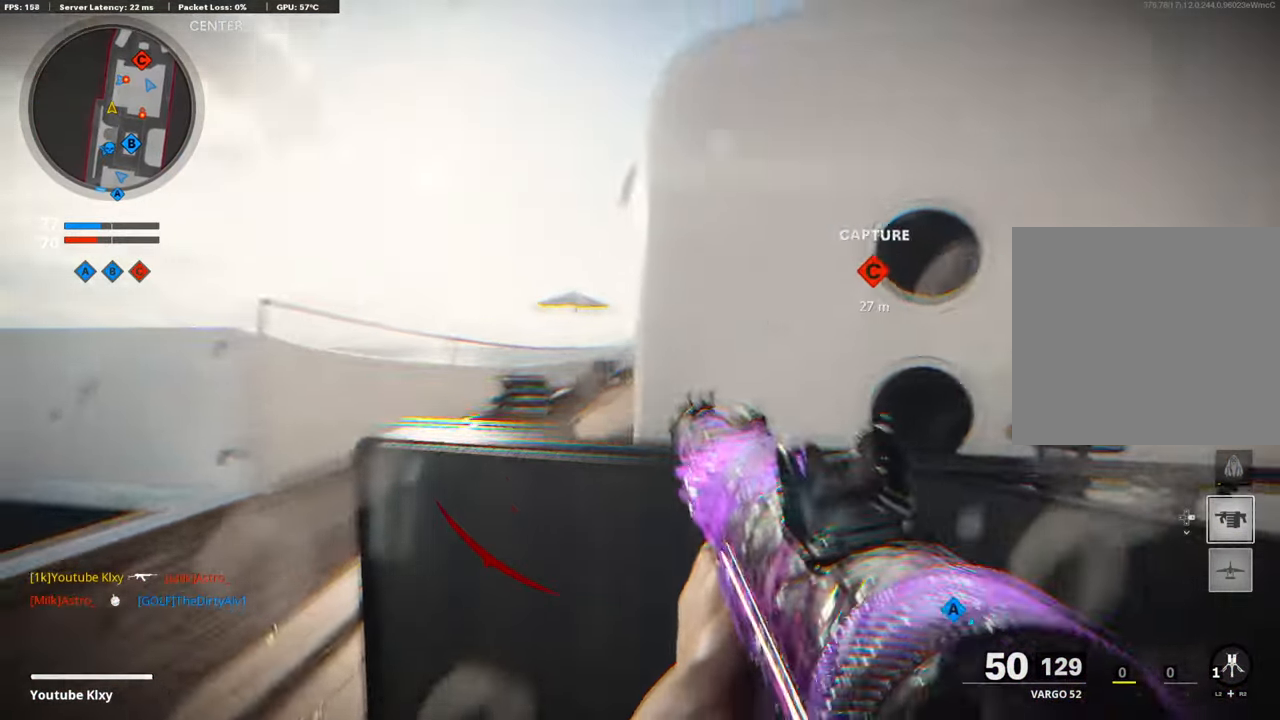
{"buttons": ["L1", "R1"], "left_stick": "right", "right_stick": "center", "events": [[68, "right_stick", "right"], [319, "right_stick", "left"], [370, "R1", "down"], [370, "left_stick", "right"], [454, "right_stick", "center"]]}
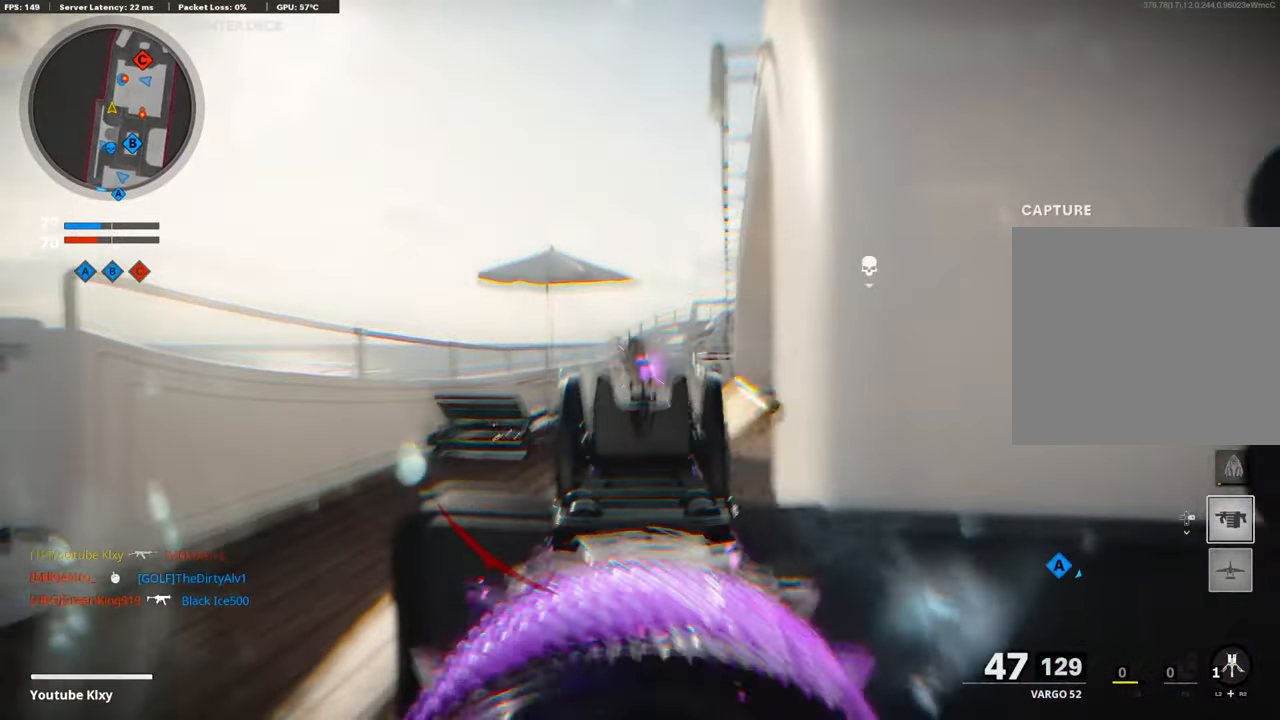
{"buttons": [], "left_stick": "right", "right_stick": "down-right", "events": [[101, "right_stick", "down-left"], [302, "right_stick", "center"], [403, "L1", "up"], [470, "right_stick", "down-right"], [487, "R1", "up"]]}
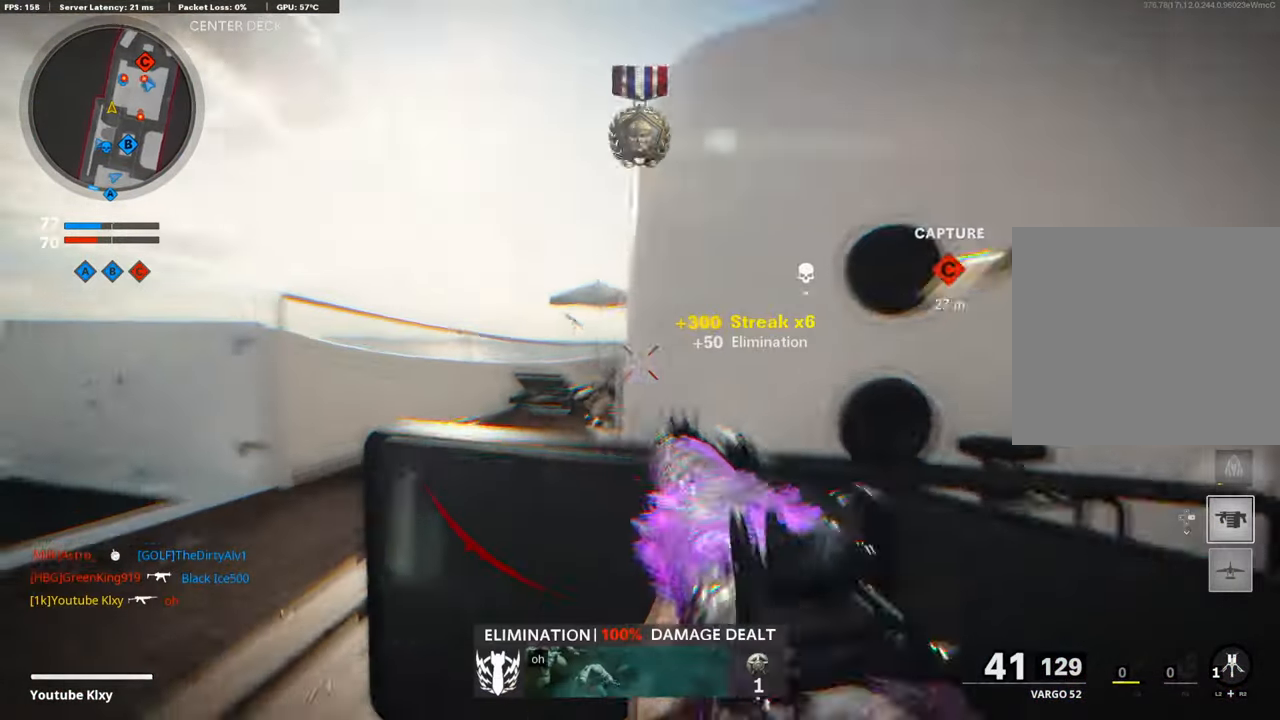
{"buttons": [], "left_stick": "up", "right_stick": "down-right", "events": [[17, "right_stick", "right"], [134, "left_stick", "up-right"], [185, "L3", "down"], [235, "R2", "down"], [268, "L2", "down"], [285, "right_stick", "center"], [352, "left_stick", "up"], [386, "L3", "up"], [386, "R2", "up"], [403, "L2", "up"], [470, "right_stick", "down-right"]]}
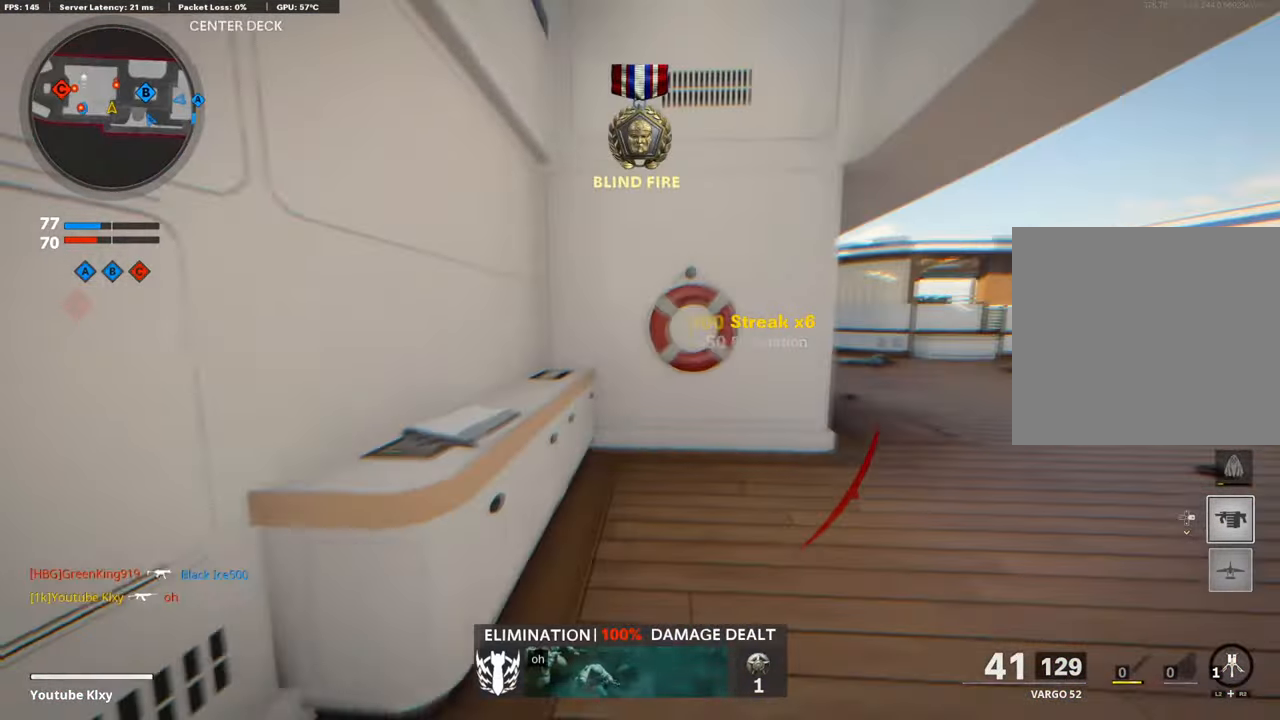
{"buttons": [], "left_stick": "down-left", "right_stick": "center", "events": [[185, "right_stick", "right"], [235, "left_stick", "down-right"], [370, "left_stick", "down-left"], [370, "right_stick", "center"]]}
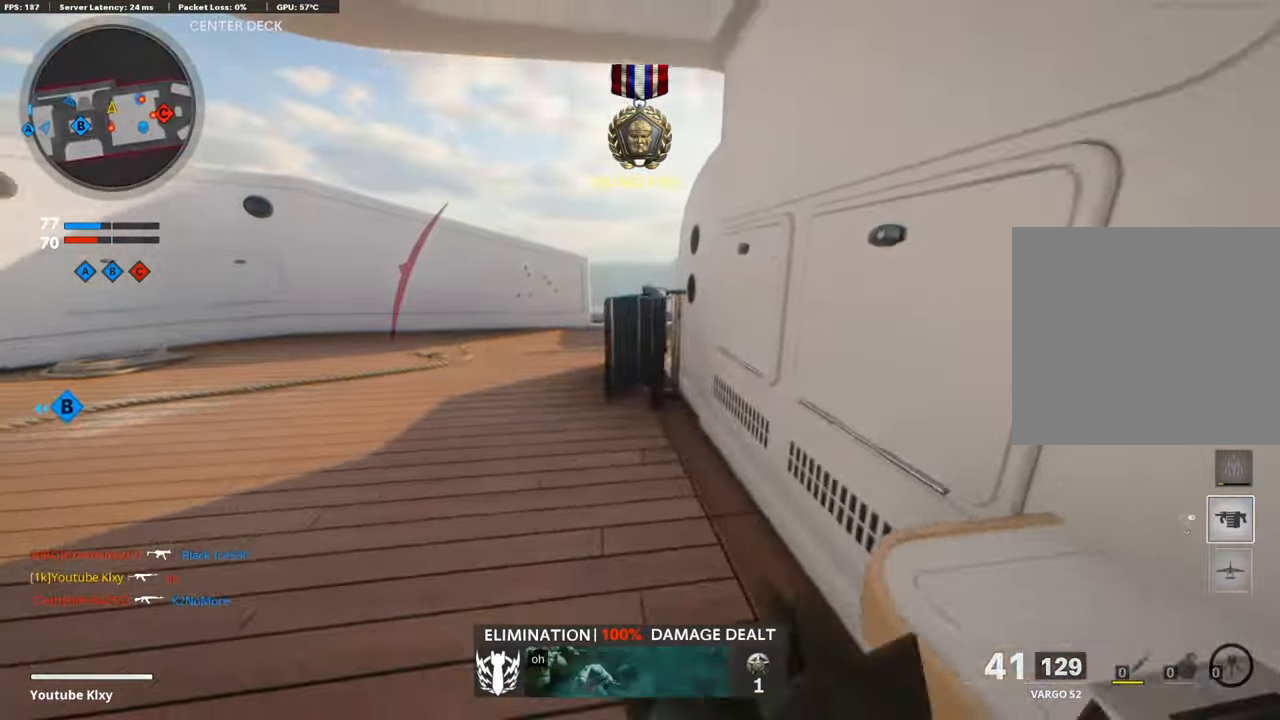
{"buttons": [], "left_stick": "down-right", "right_stick": "center", "events": [[84, "left_stick", "up-right"], [84, "right_stick", "left"], [403, "left_stick", "down-right"], [420, "right_stick", "center"]]}
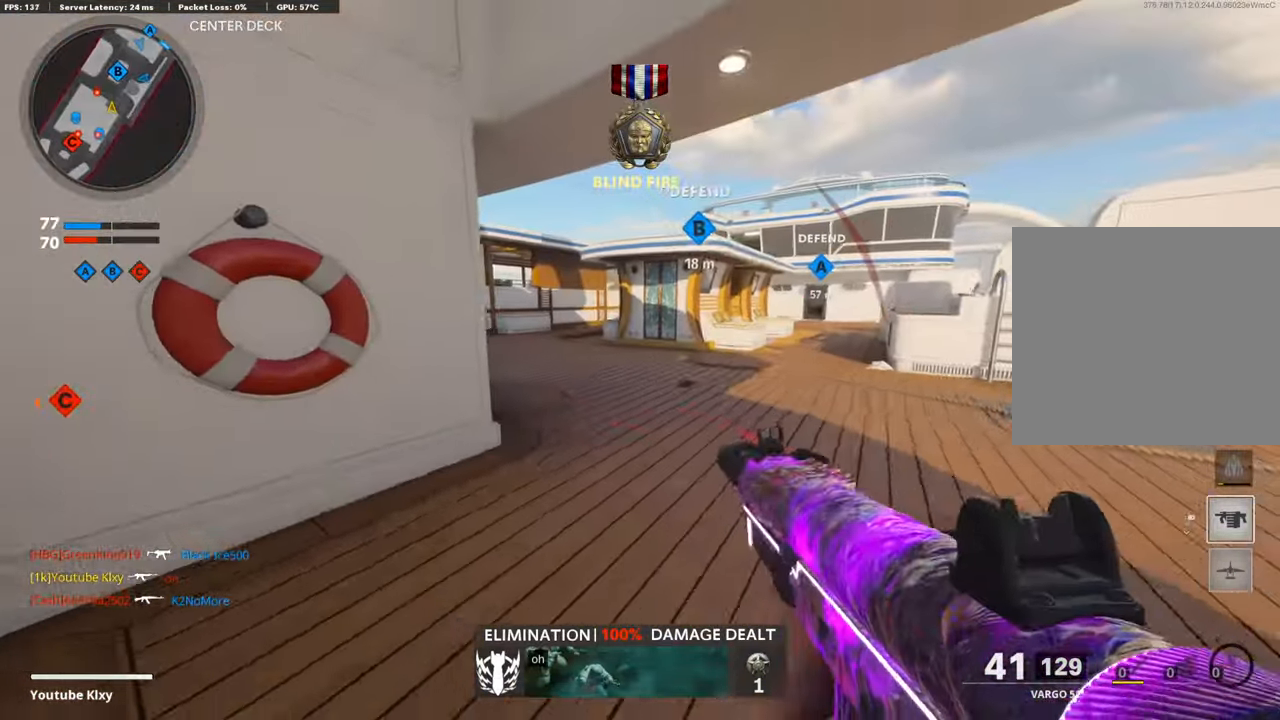
{"buttons": [], "left_stick": "center", "right_stick": "center", "events": [[84, "left_stick", "down"], [201, "left_stick", "center"]]}
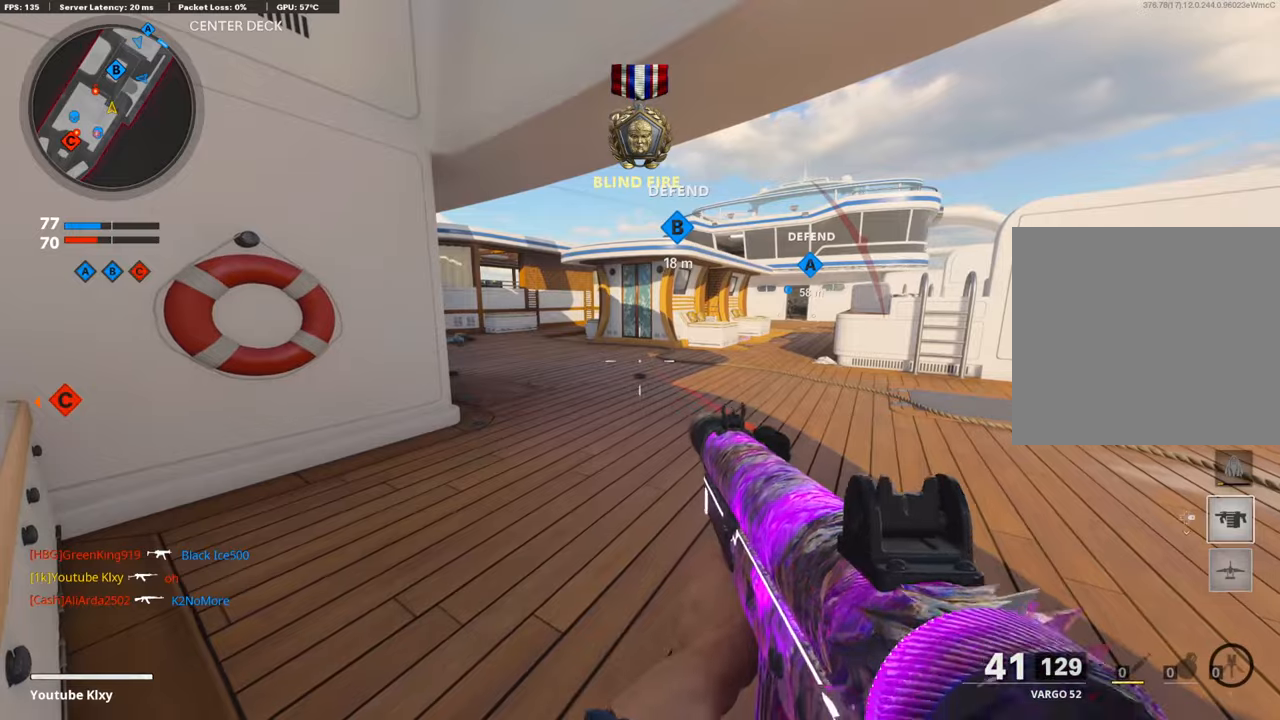
{"buttons": ["L1"], "left_stick": "center", "right_stick": "down", "events": [[201, "L1", "down"], [252, "left_stick", "left"], [302, "right_stick", "down"], [386, "left_stick", "center"]]}
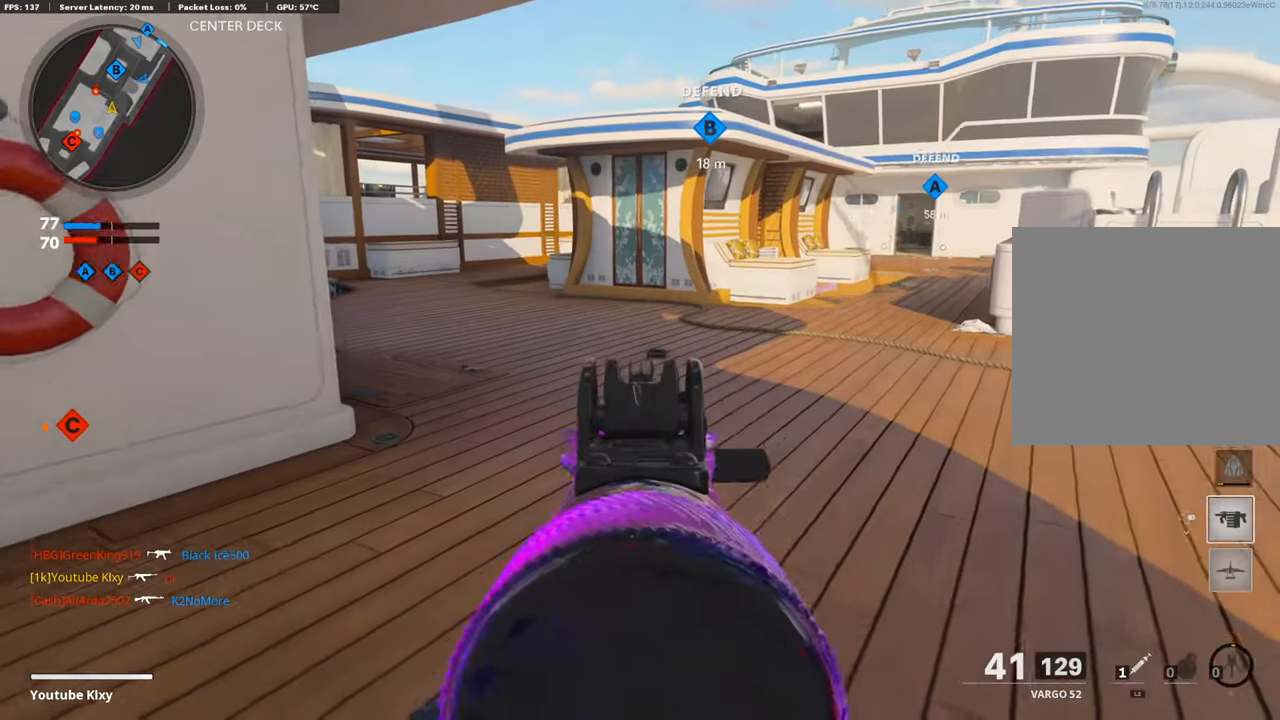
{"buttons": ["L1", "R1"], "left_stick": "left", "right_stick": "center", "events": [[33, "right_stick", "right"], [67, "left_stick", "right"], [134, "left_stick", "center"], [134, "right_stick", "center"], [184, "left_stick", "left"], [235, "right_stick", "up-left"], [319, "left_stick", "center"], [386, "R1", "down"], [419, "right_stick", "center"], [503, "left_stick", "left"]]}
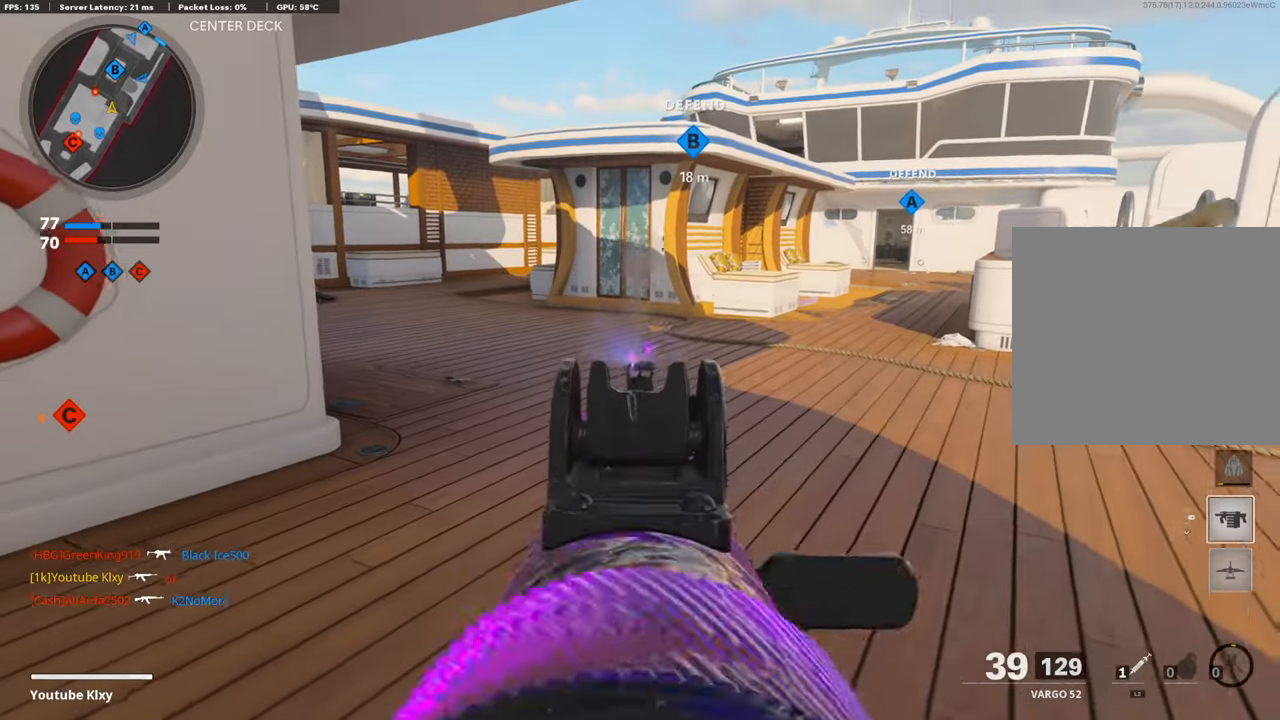
{"buttons": ["L1", "R1"], "left_stick": "up-right", "right_stick": "center", "events": [[34, "R1", "up"], [151, "L1", "up"], [286, "L1", "down"], [303, "R1", "down"], [303, "left_stick", "center"], [319, "right_stick", "right"], [370, "left_stick", "up-right"], [504, "right_stick", "center"]]}